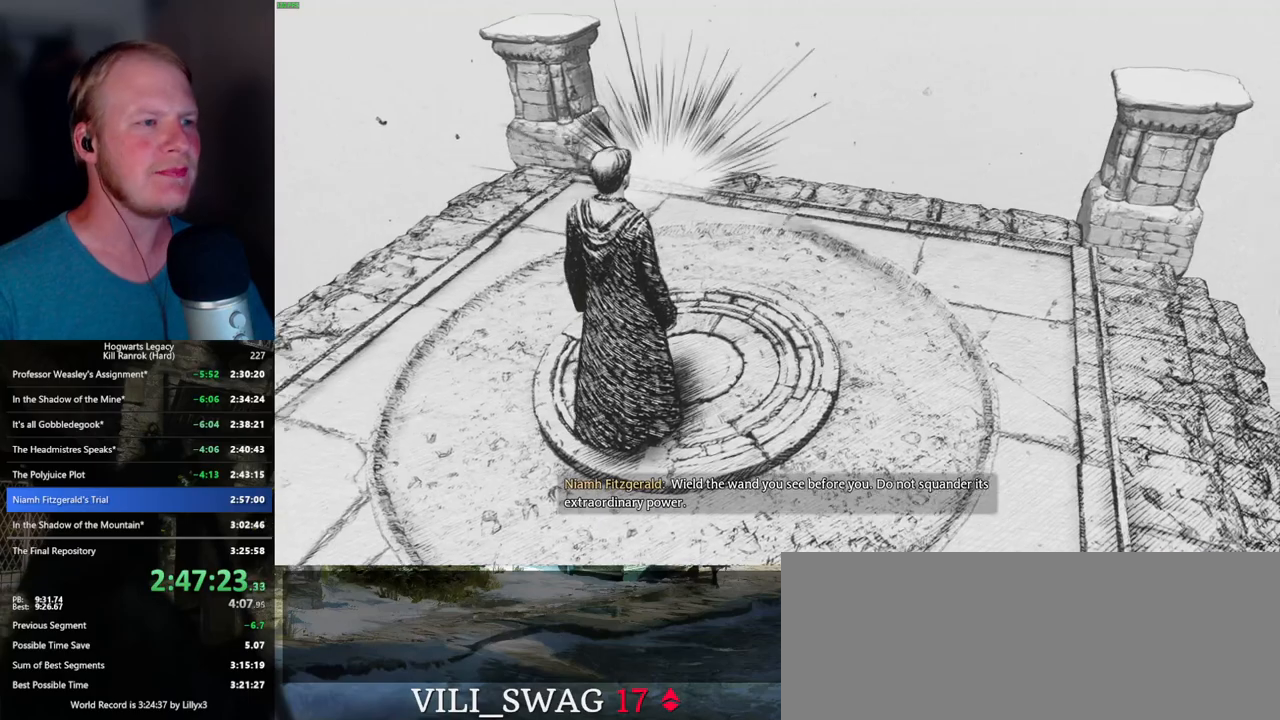
Gameplay with keyboard and mouse; each line is a JSON object with the keys and mouse buttons held at the frame after it. "events" lists presses ("down") and releases ("up") of ".", "/", "0", "1", "2", "3", "4", "5", "6", "7", "8", "9", "a", "alt_l", "alt_r", "b", "backslash", "backspace", "c", "caps_lock", "comma", "ctrl_l", "ctrl_r", "d", "e", "equals", "escape", "f", "f1", "f10", "f11", "f12", "f2", "f3", "f4", "f5", "f6", "f7", "f8", "f9", "g", "h", "i", "j", "k", "l", "lbracket", "m", "minus", "n", "o", "p", "q", "quote", "r", "rbracket", "return", "s", "semicolon", "shift_l", "shift_r", "space", "super_l", "super_r", "t", "tab", "tilde", "u", "v", "w", "x", "y", "z", "mouse_left", "mouse_wheel", "mouse_right", "mouse_mb4" and "mouse_mb5" between this image and that frame as [ms after this image, input, new state], when the widget could be followed in between. "mouse_left", "mouse_wheel", "mouse_right", "mouse_mb4", "mouse_mb5" = the "left", "wheel", "right", "mb4", "mb5" buttons of the "mouse" list. No other keys are recorded. "wheel" means that the mouse wheel is clicked or scrolled. Mouse movement is not recorded.
{"keys": [], "mouse": [], "events": [[84, "f", "down"], [400, "f", "up"]]}
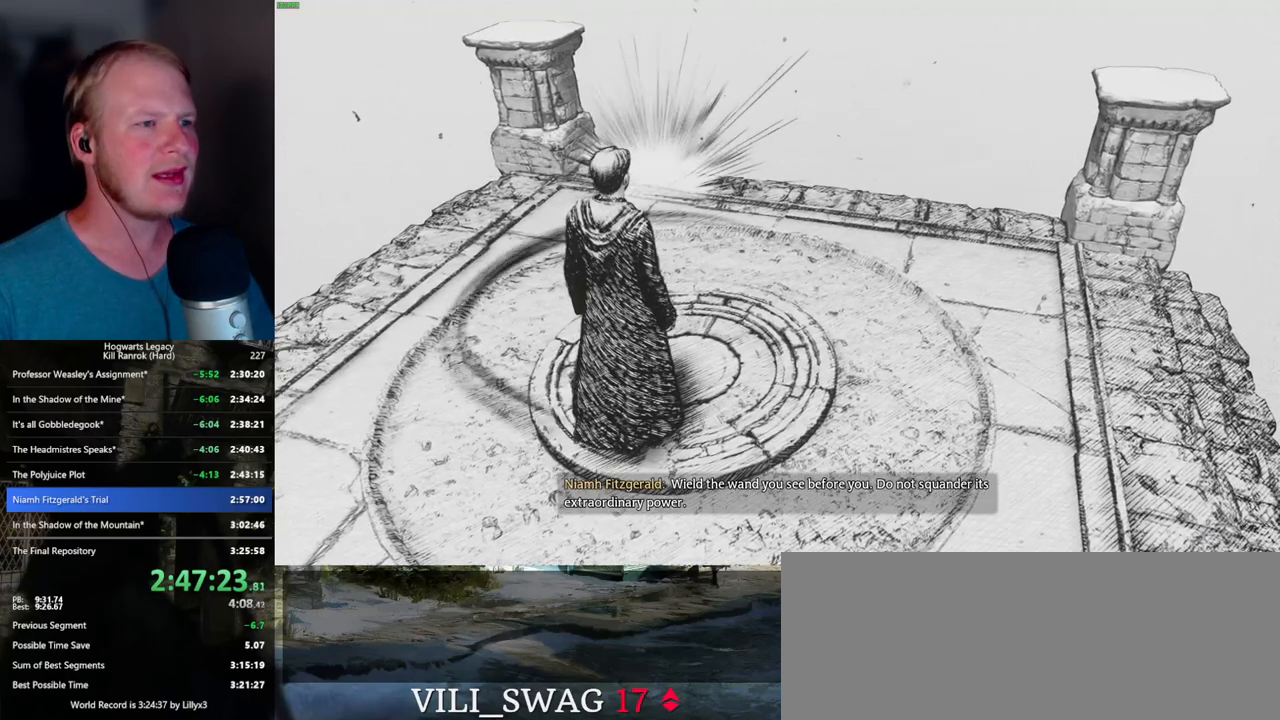
{"keys": [], "mouse": [], "events": []}
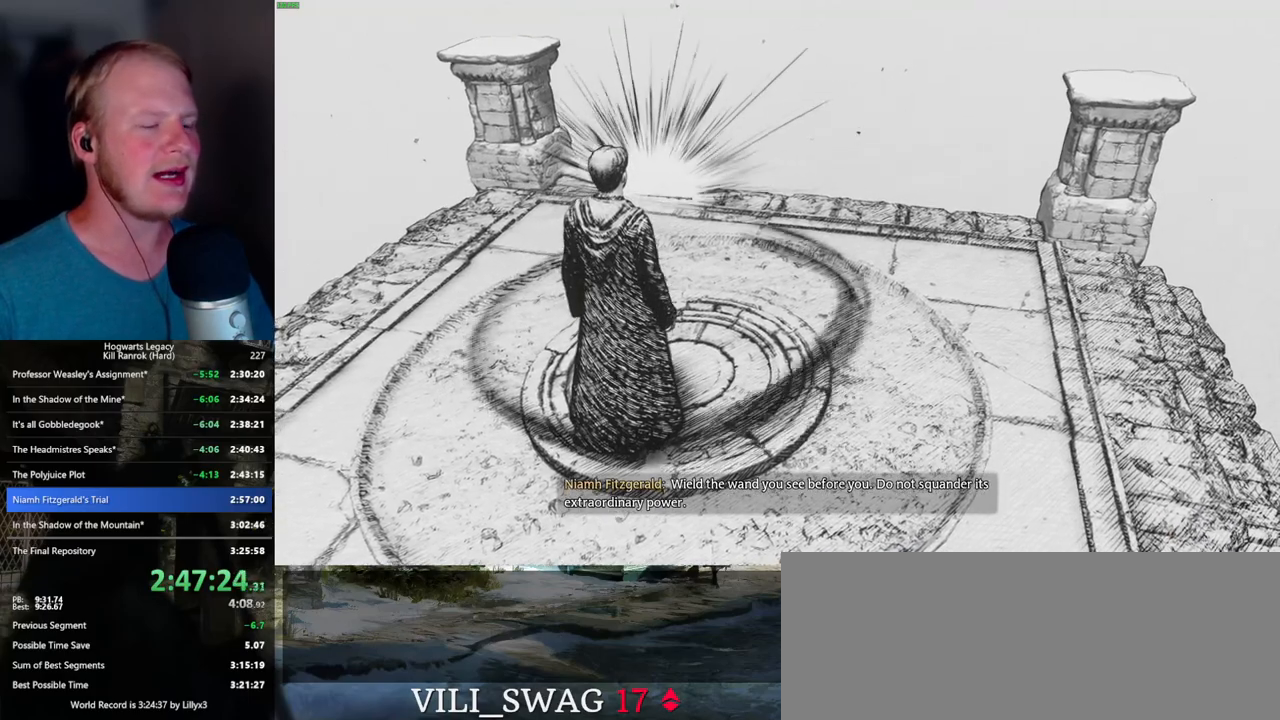
{"keys": [], "mouse": [], "events": []}
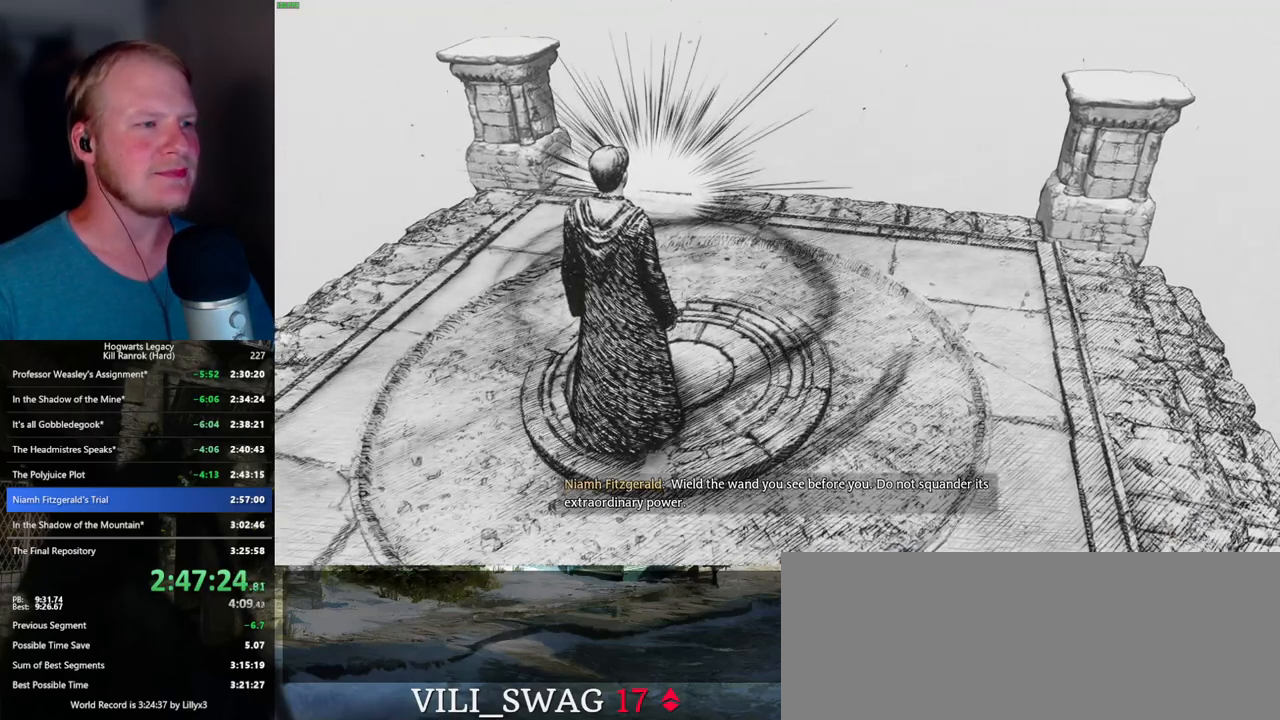
{"keys": [], "mouse": [], "events": []}
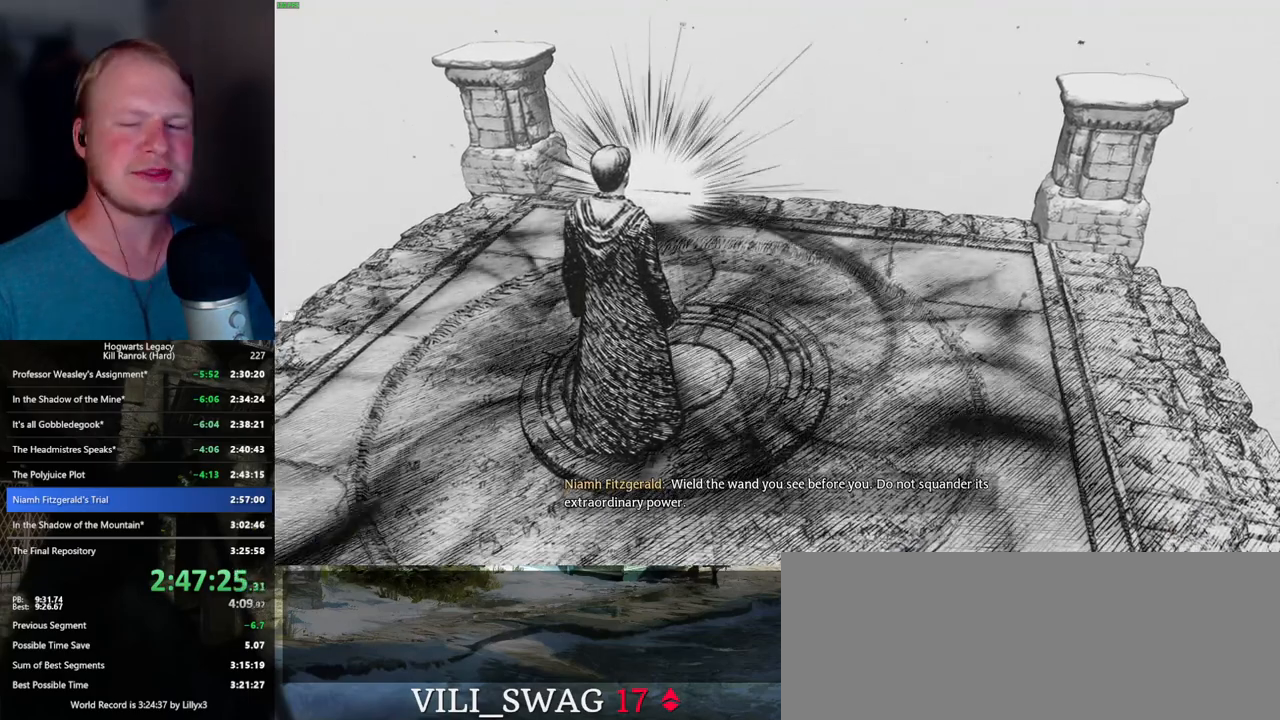
{"keys": [], "mouse": [], "events": []}
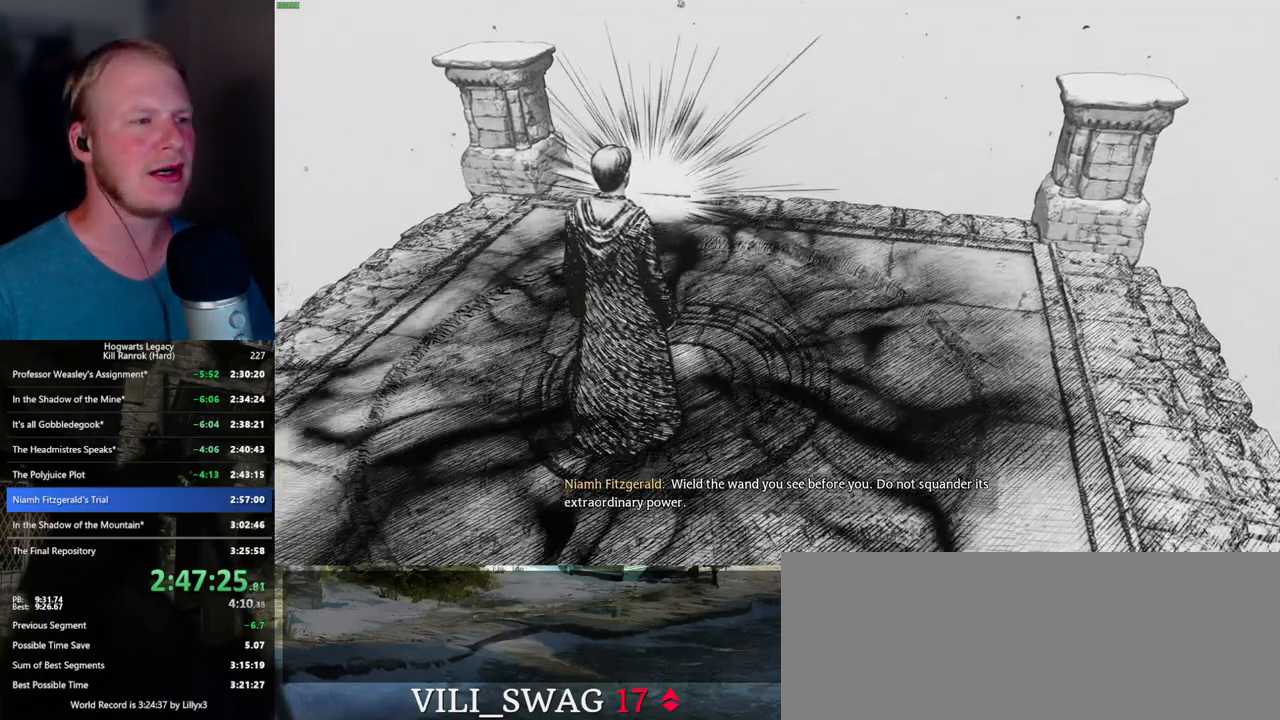
{"keys": [], "mouse": [], "events": []}
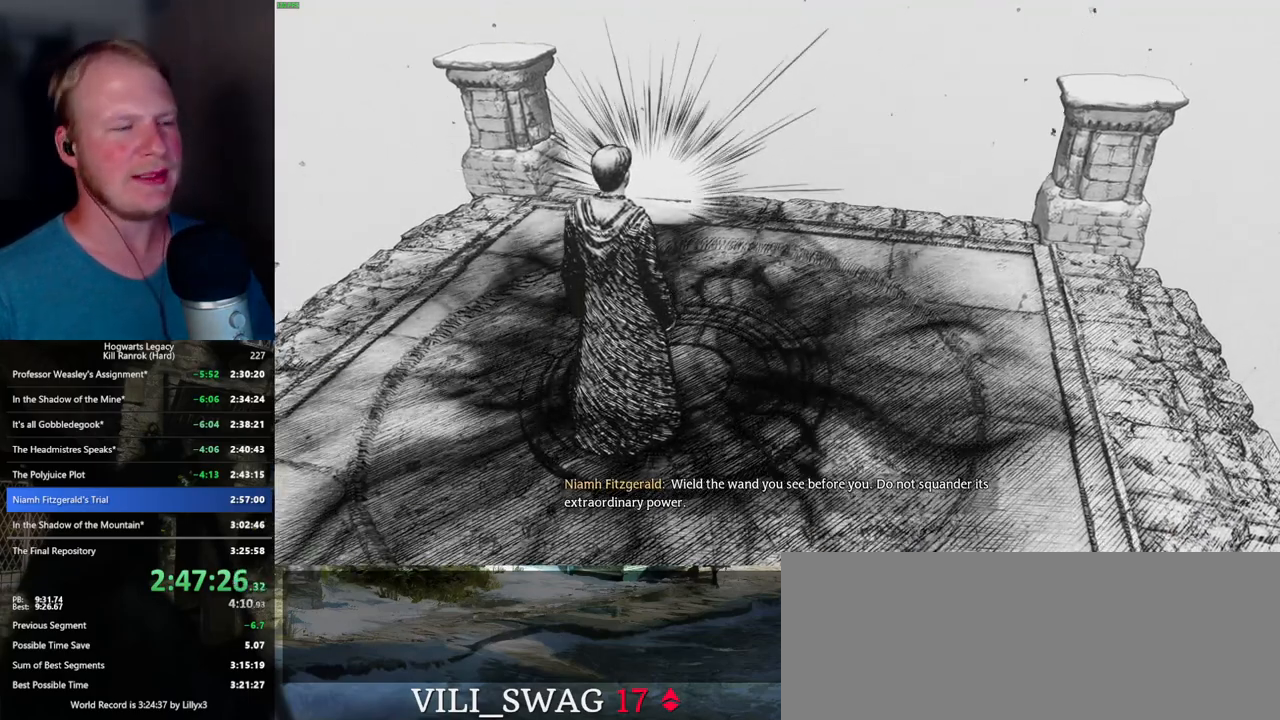
{"keys": [], "mouse": [], "events": []}
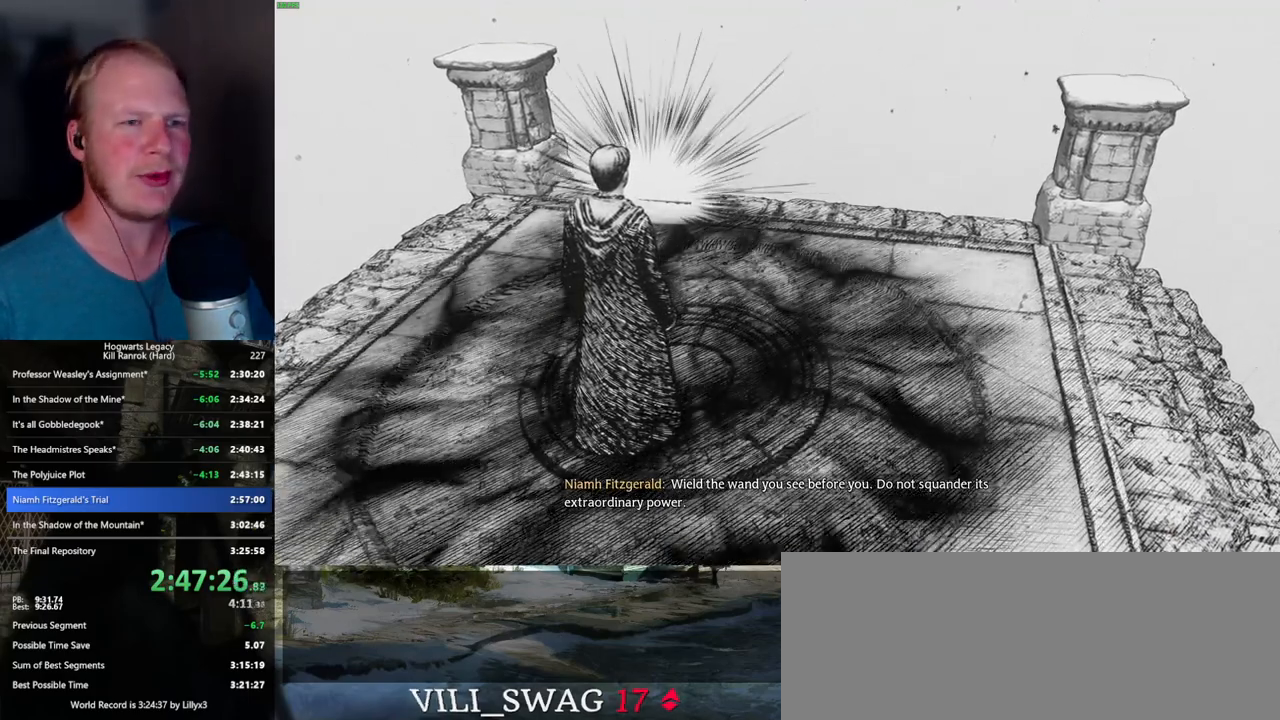
{"keys": [], "mouse": [], "events": [[117, "f", "down"], [417, "f", "up"]]}
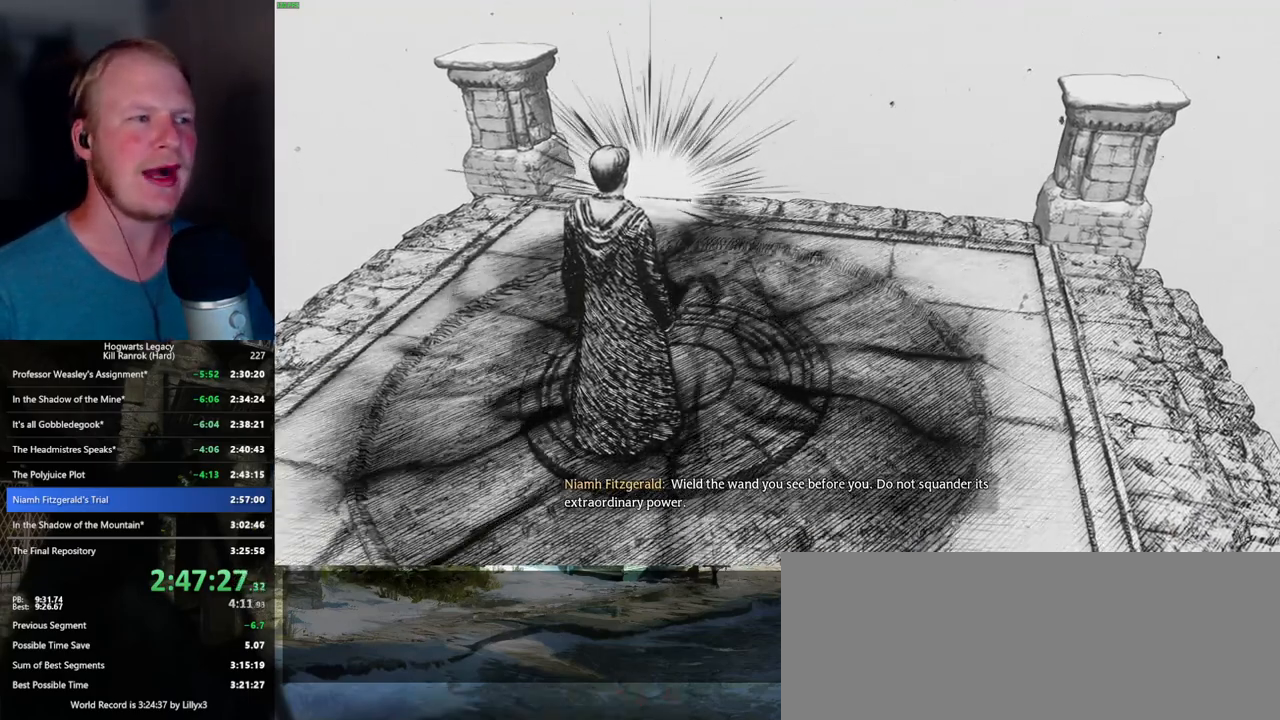
{"keys": ["f"], "mouse": [], "events": [[17, "f", "down"], [317, "f", "up"], [384, "f", "down"]]}
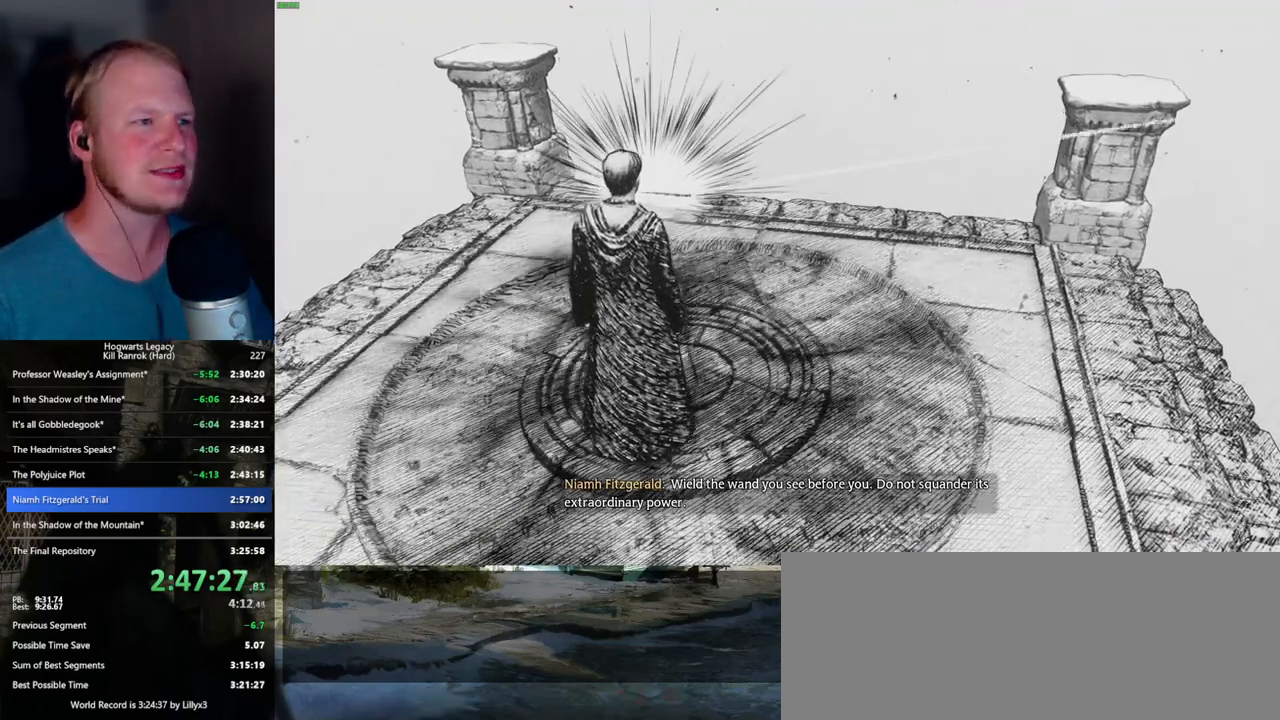
{"keys": ["f"], "mouse": [], "events": [[267, "f", "up"], [350, "f", "down"]]}
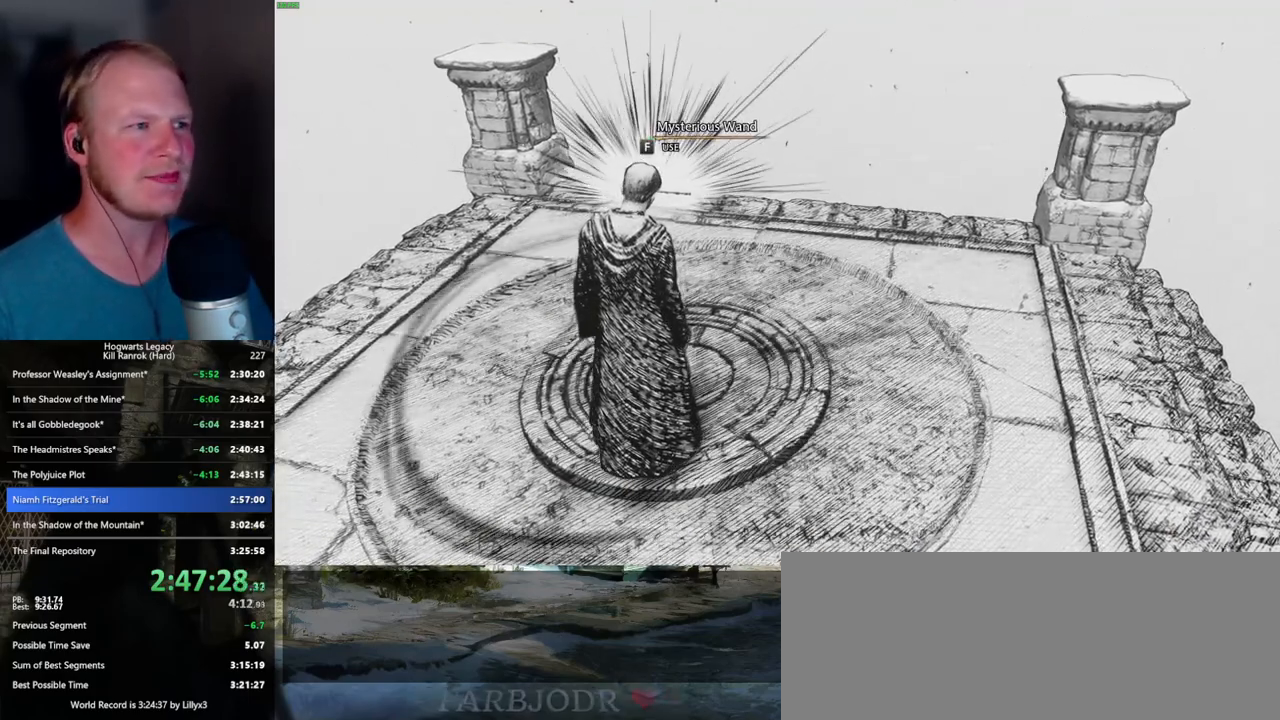
{"keys": ["f"], "mouse": [], "events": []}
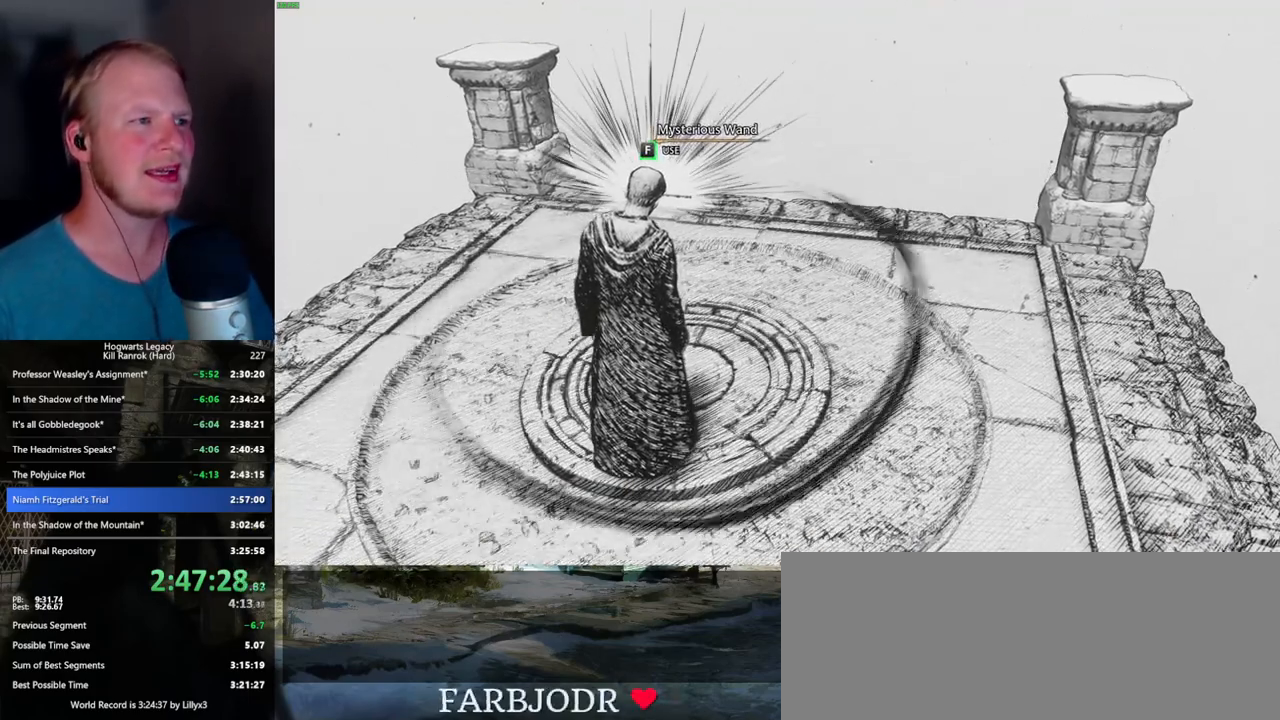
{"keys": ["f"], "mouse": [], "events": []}
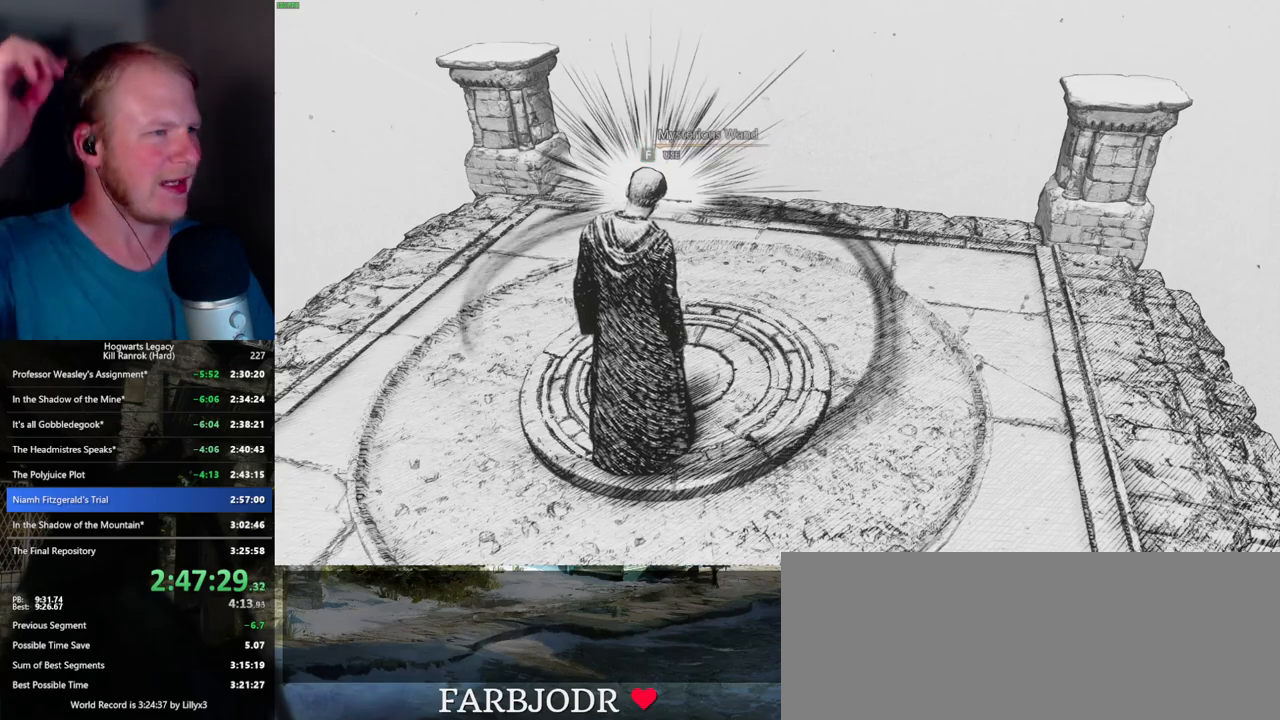
{"keys": ["f"], "mouse": [], "events": []}
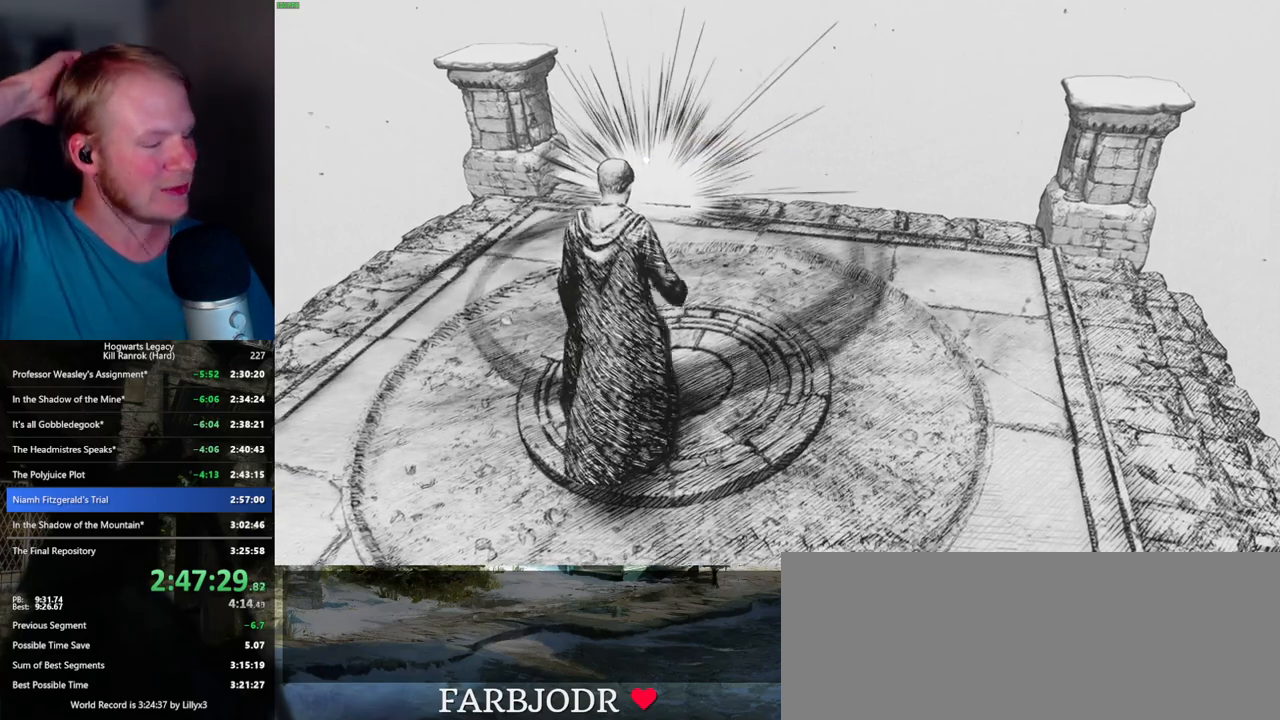
{"keys": ["f"], "mouse": [], "events": []}
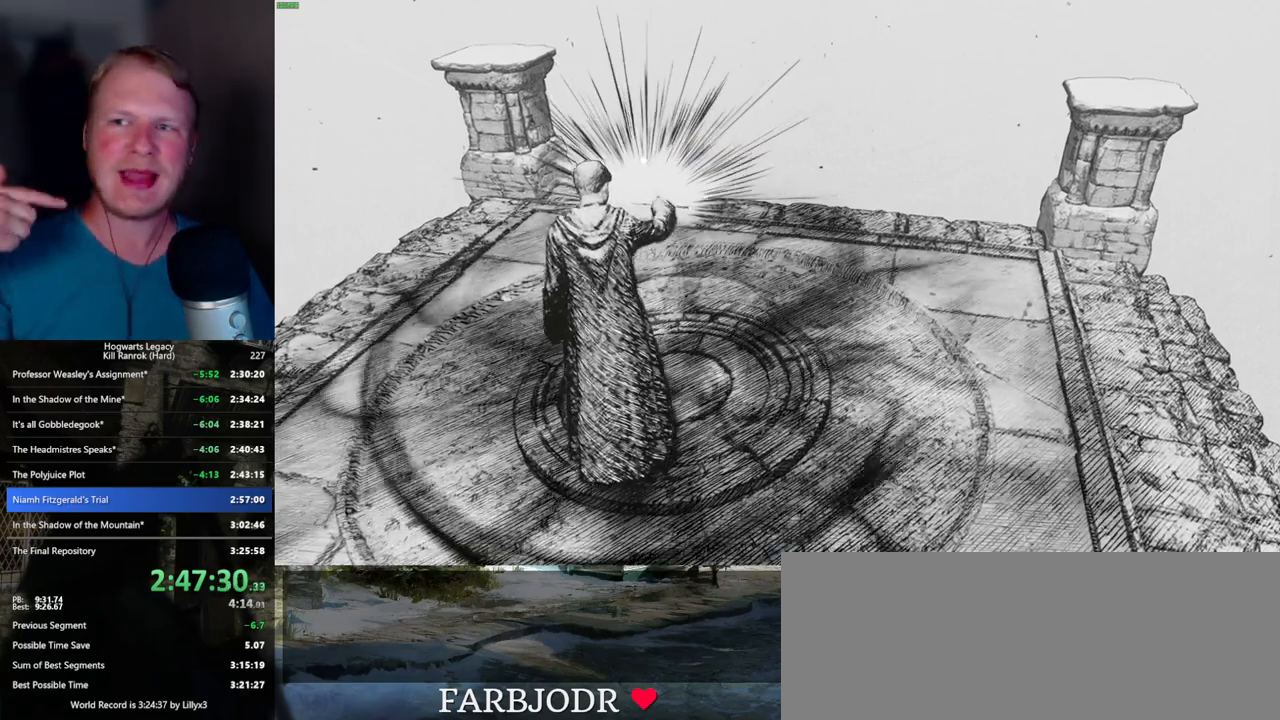
{"keys": [], "mouse": [], "events": [[317, "f", "up"]]}